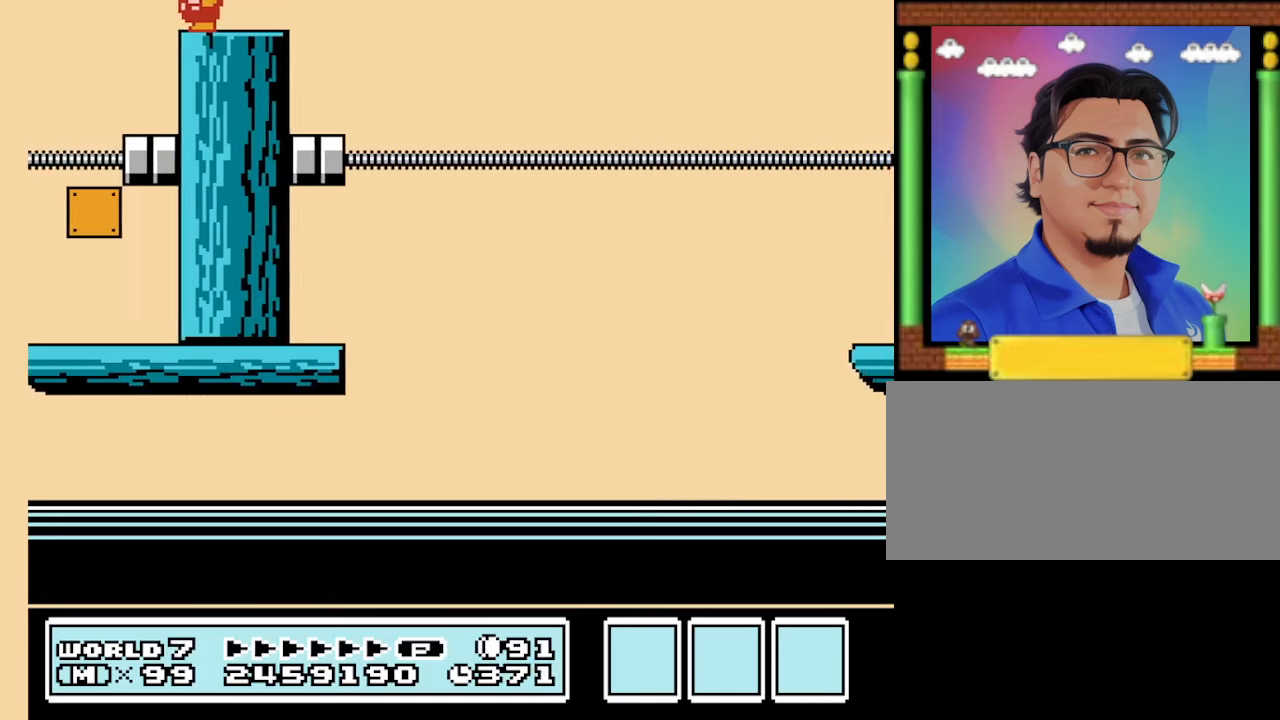
Gameplay with a controller (Nintendo layout); each line is a JSON object with the inputs held at the frame after it. "events" lists button and stick changes between this image and that frame as [ms after this image, input, new state], when the widget could be followed in between. Not read: L3 R3.
{"buttons": ["B", "DPAD_RIGHT"], "events": [[67, "DPAD_LEFT", "down"], [167, "A", "down"], [233, "A", "up"], [267, "DPAD_LEFT", "up"], [333, "DPAD_RIGHT", "down"]]}
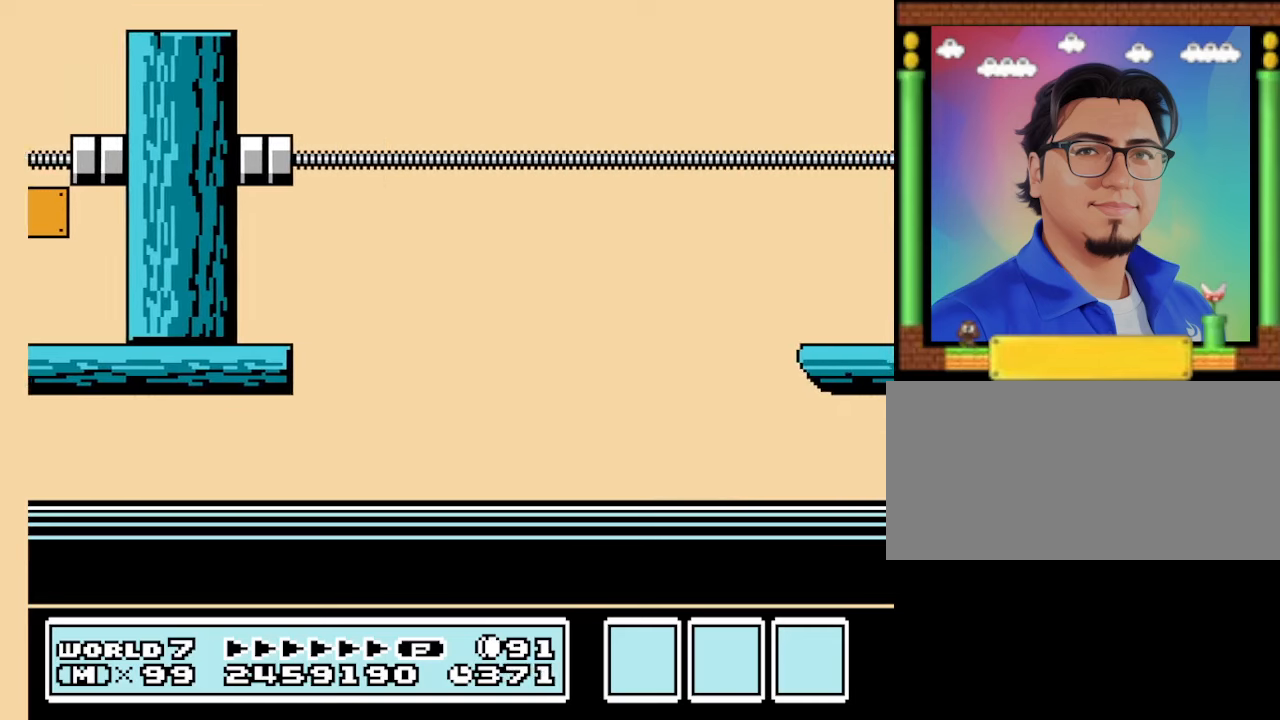
{"buttons": ["A", "B", "DPAD_RIGHT"], "events": [[334, "A", "down"]]}
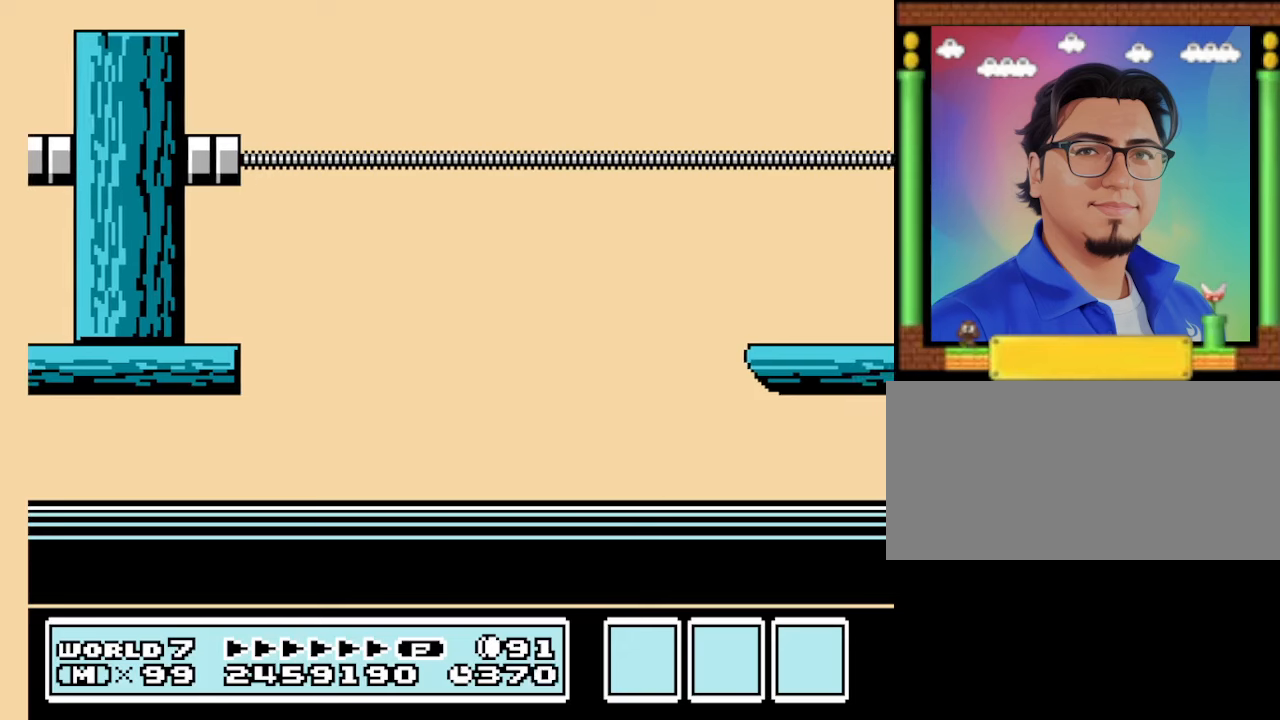
{"buttons": ["A", "B", "DPAD_RIGHT"], "events": []}
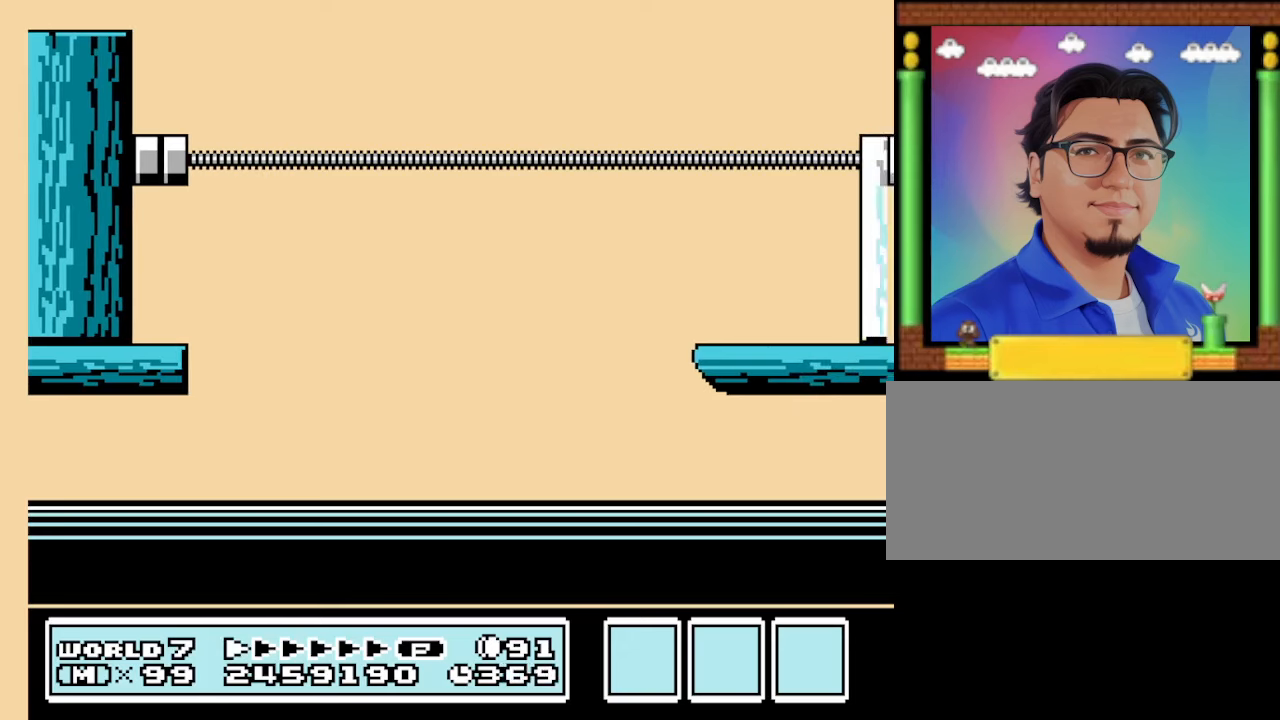
{"buttons": ["A", "B", "DPAD_RIGHT"], "events": []}
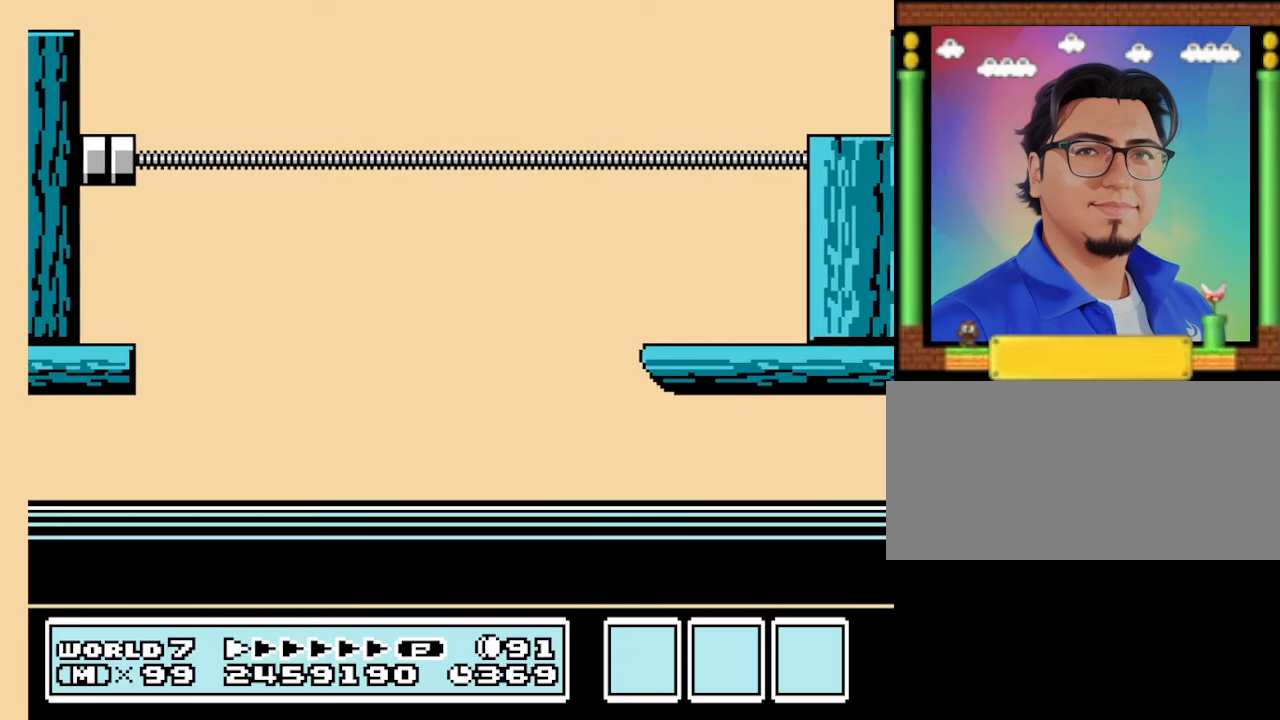
{"buttons": ["B", "DPAD_RIGHT"], "events": [[467, "A", "up"]]}
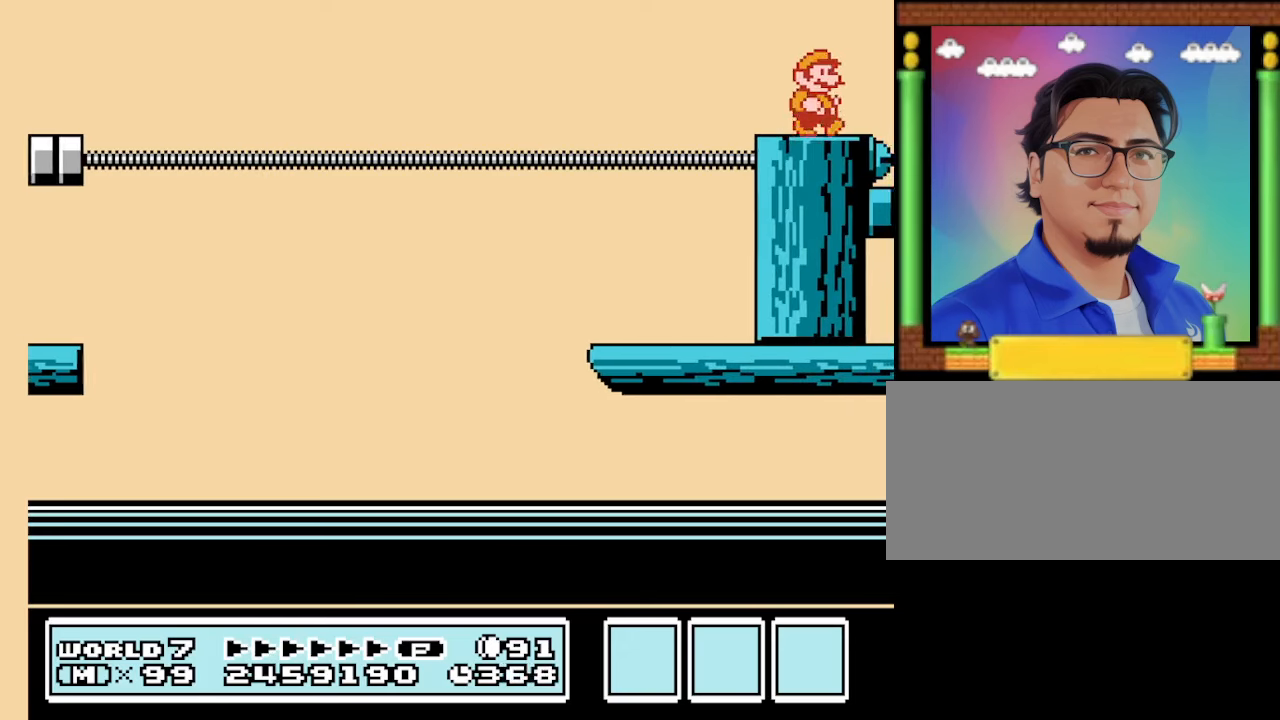
{"buttons": ["DPAD_RIGHT"], "events": [[67, "DPAD_RIGHT", "up"], [334, "B", "up"], [500, "DPAD_RIGHT", "down"]]}
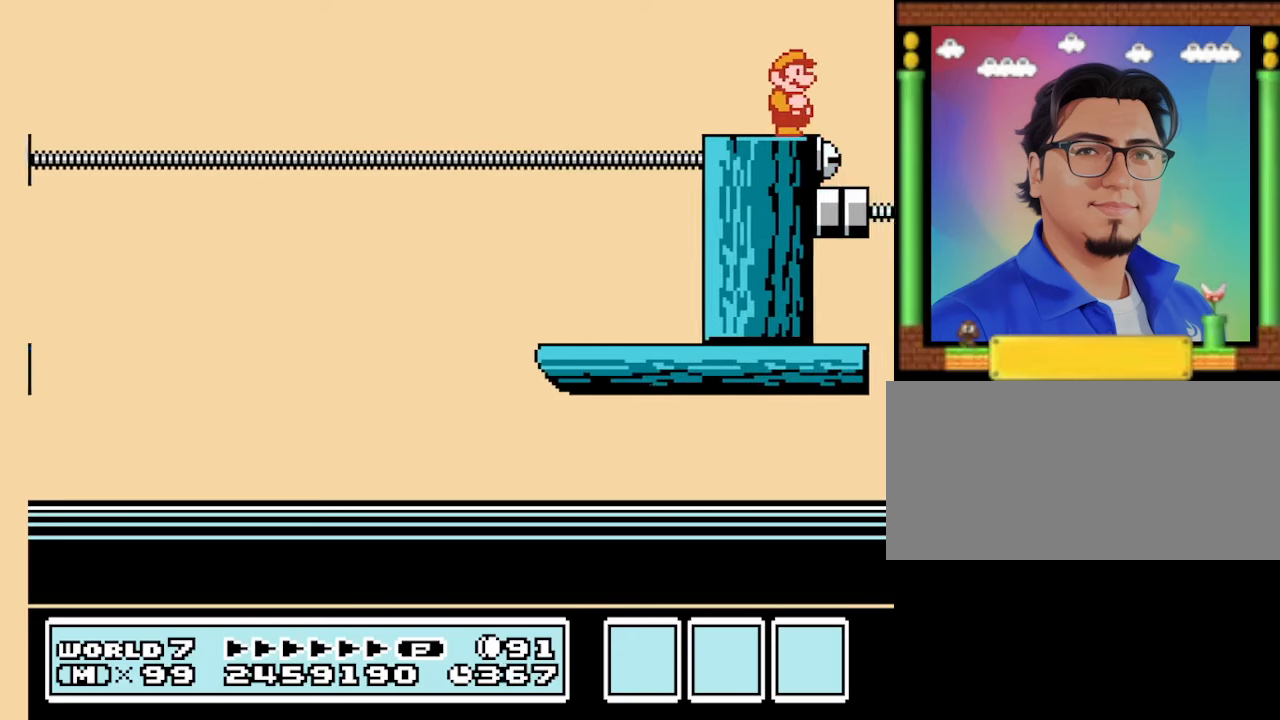
{"buttons": ["B"], "events": [[100, "DPAD_RIGHT", "up"], [167, "B", "down"], [267, "B", "up"], [367, "B", "down"], [400, "B", "up"], [500, "B", "down"]]}
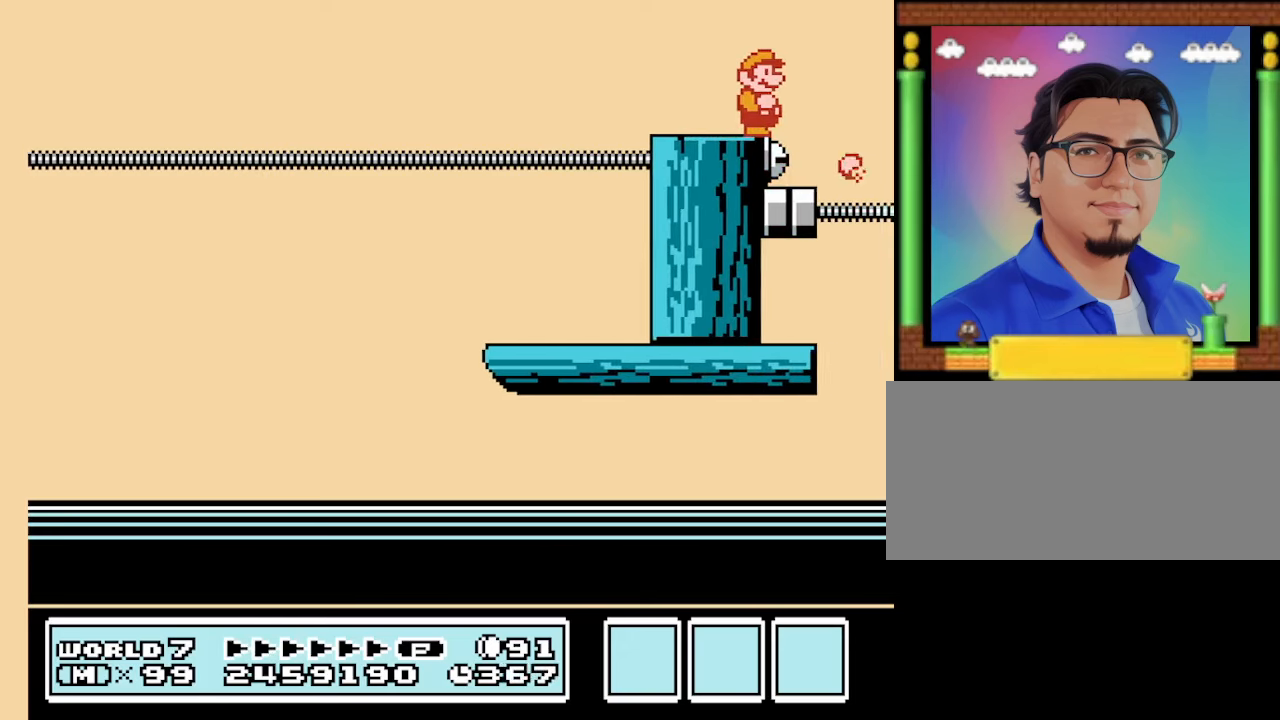
{"buttons": ["B"], "events": []}
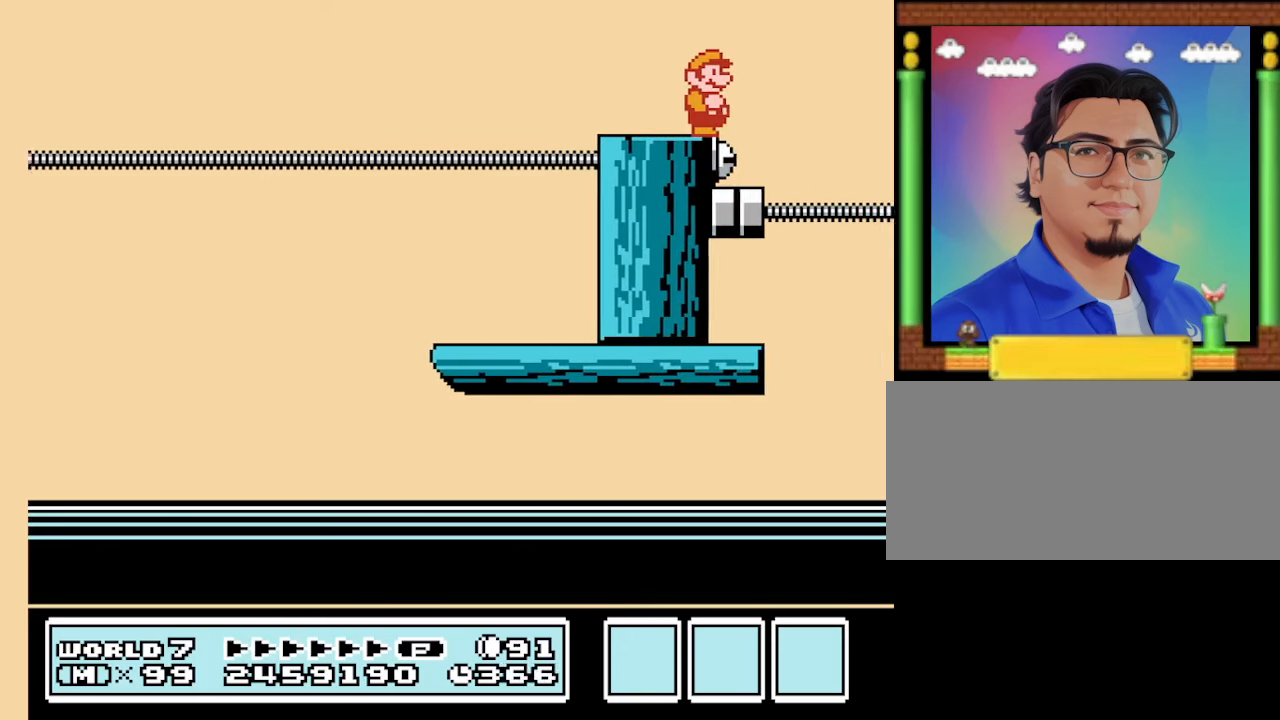
{"buttons": ["B"], "events": []}
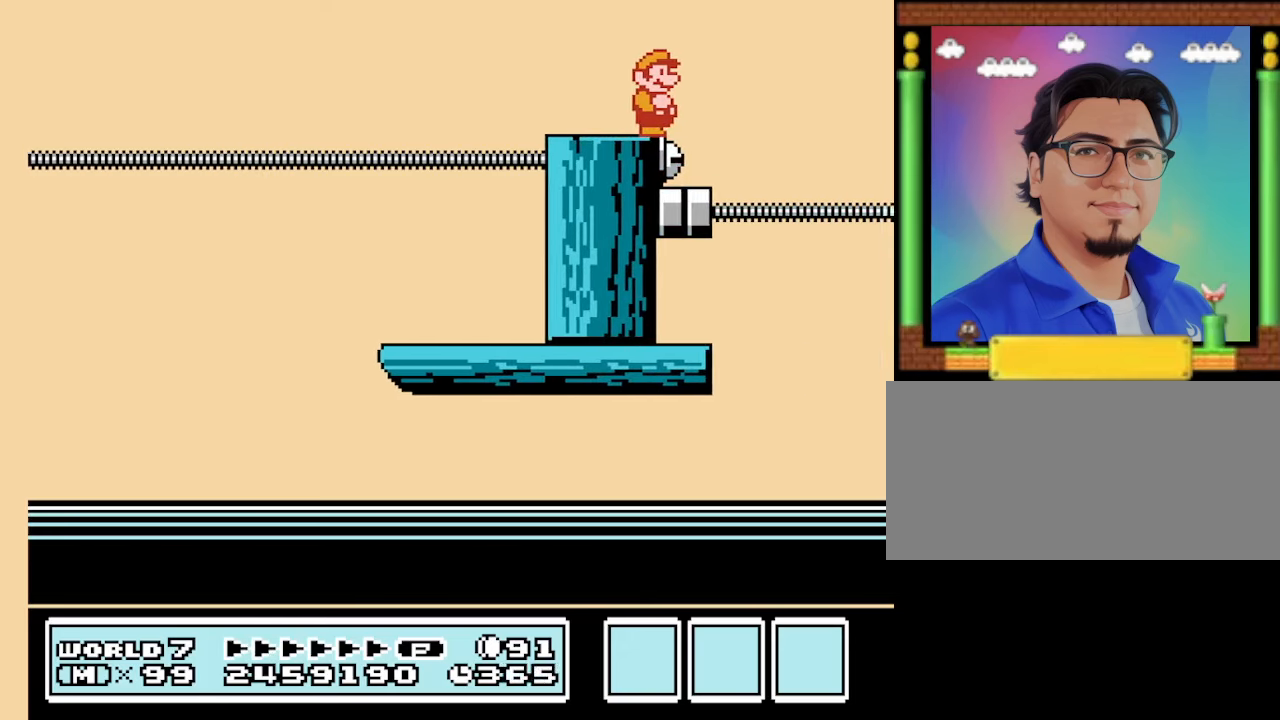
{"buttons": [], "events": [[467, "B", "up"]]}
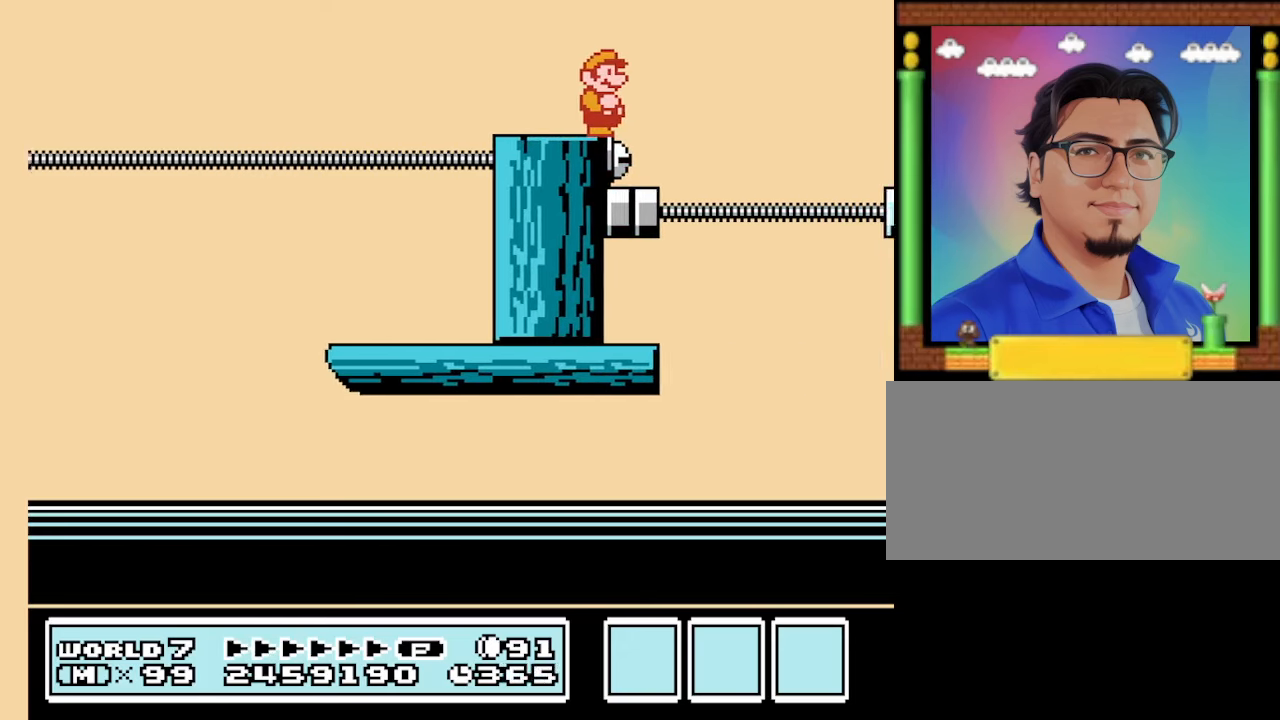
{"buttons": ["B"], "events": [[67, "B", "down"]]}
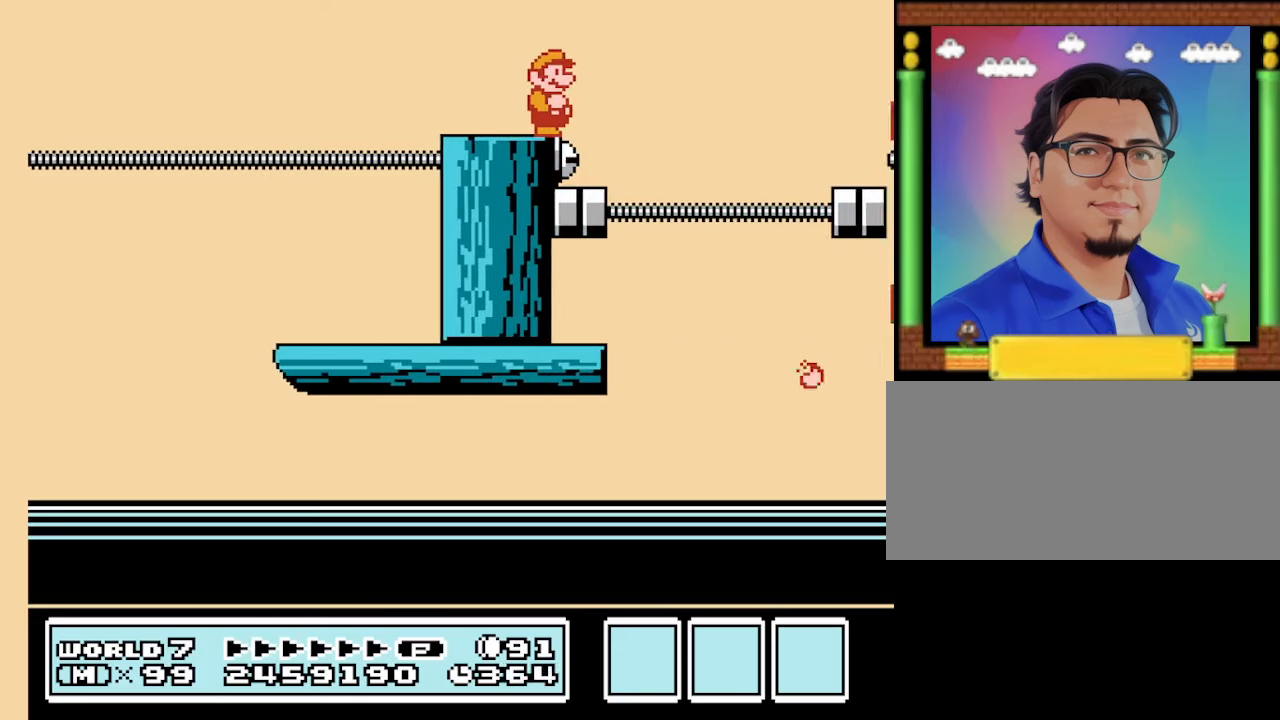
{"buttons": ["A", "B", "DPAD_RIGHT"], "events": [[100, "DPAD_RIGHT", "down"], [266, "A", "down"]]}
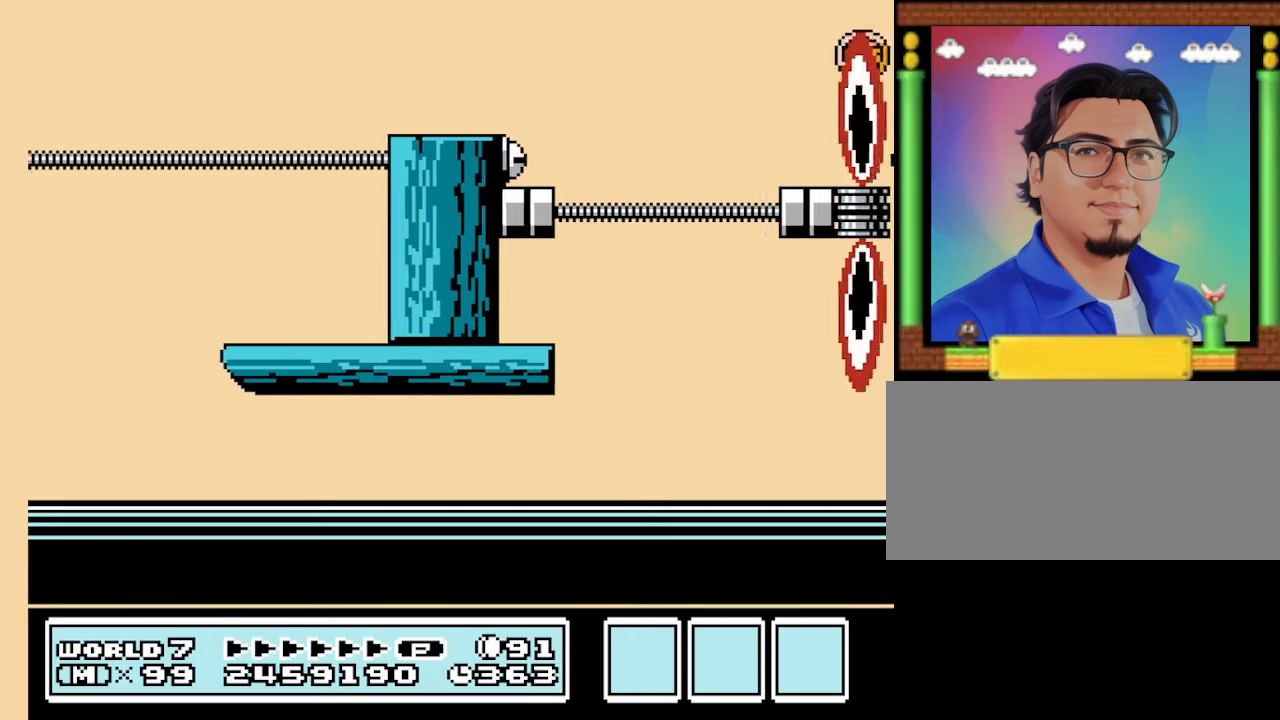
{"buttons": ["B", "DPAD_LEFT"], "events": [[33, "A", "up"], [166, "DPAD_RIGHT", "up"], [300, "DPAD_LEFT", "down"]]}
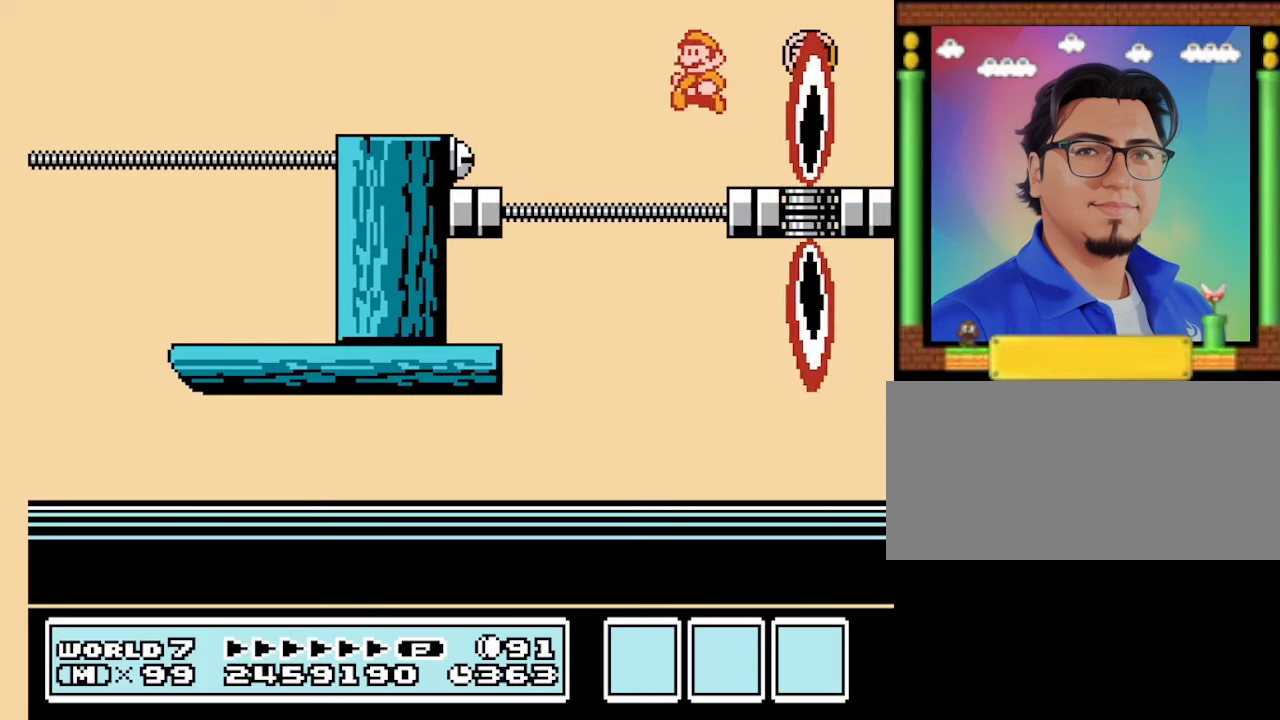
{"buttons": ["B", "DPAD_LEFT"], "events": [[100, "DPAD_LEFT", "up"], [433, "DPAD_LEFT", "down"]]}
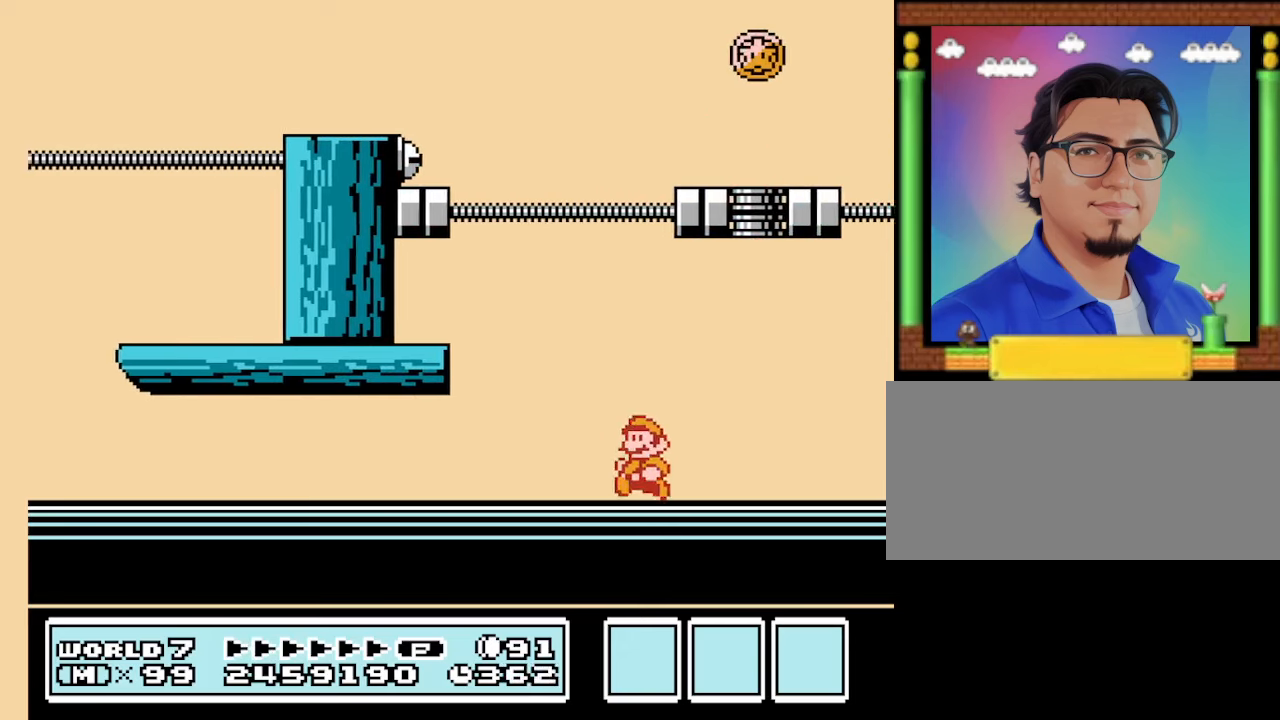
{"buttons": ["A", "B", "DPAD_LEFT"], "events": [[166, "A", "down"]]}
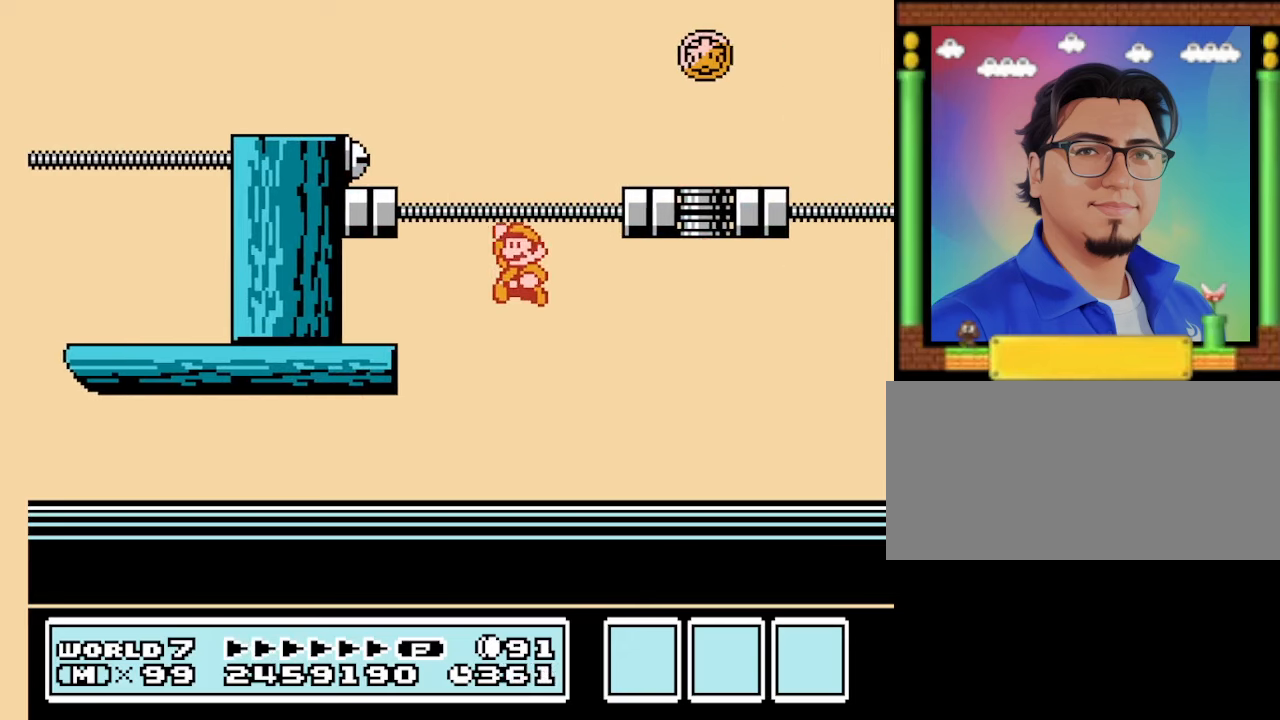
{"buttons": ["B", "DPAD_RIGHT"], "events": [[66, "A", "up"], [266, "DPAD_LEFT", "up"], [366, "DPAD_RIGHT", "down"]]}
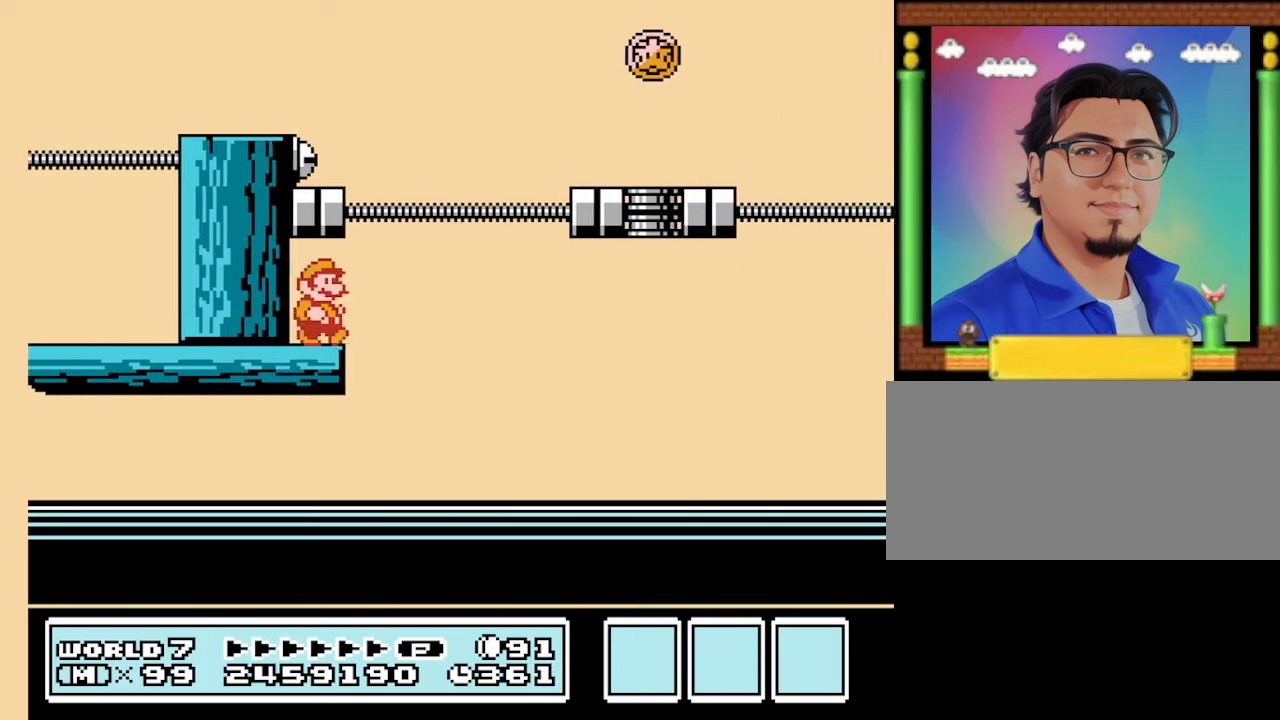
{"buttons": ["A", "B", "DPAD_RIGHT"], "events": [[100, "A", "down"]]}
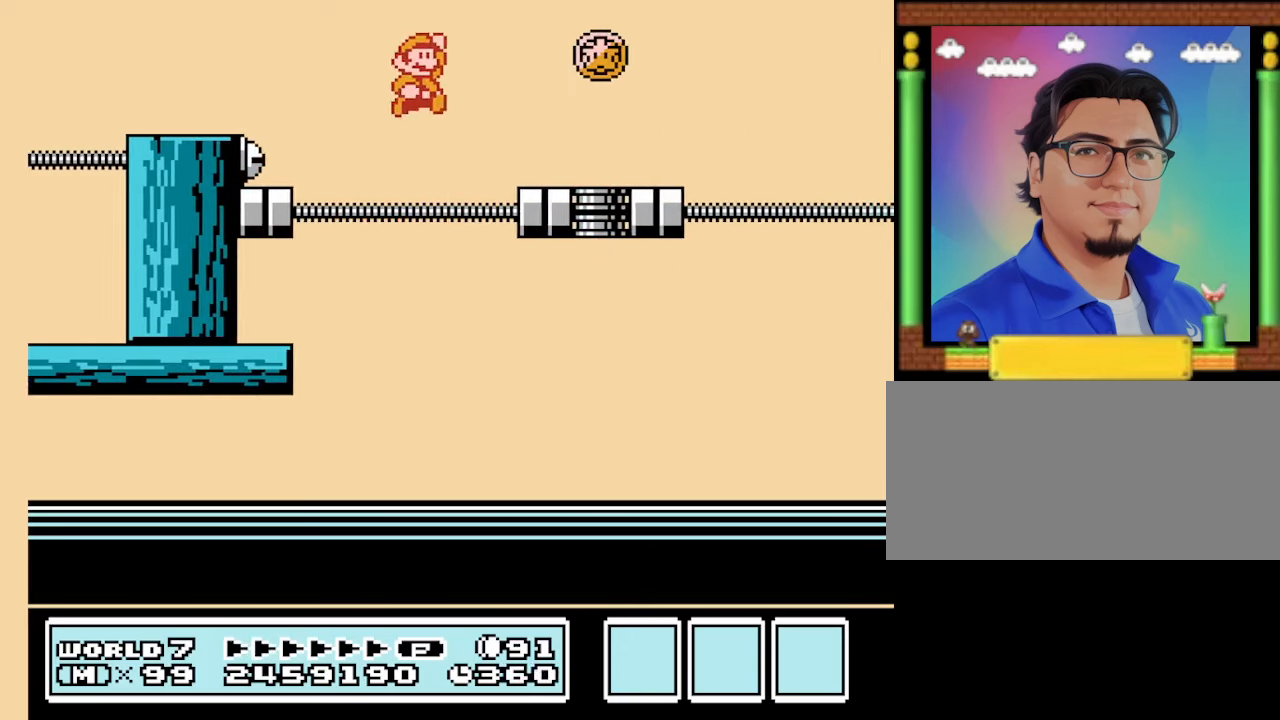
{"buttons": ["A", "B", "DPAD_RIGHT"], "events": [[33, "A", "up"], [166, "DPAD_LEFT", "down"], [166, "DPAD_RIGHT", "up"], [300, "A", "down"], [333, "DPAD_LEFT", "up"], [333, "DPAD_RIGHT", "down"]]}
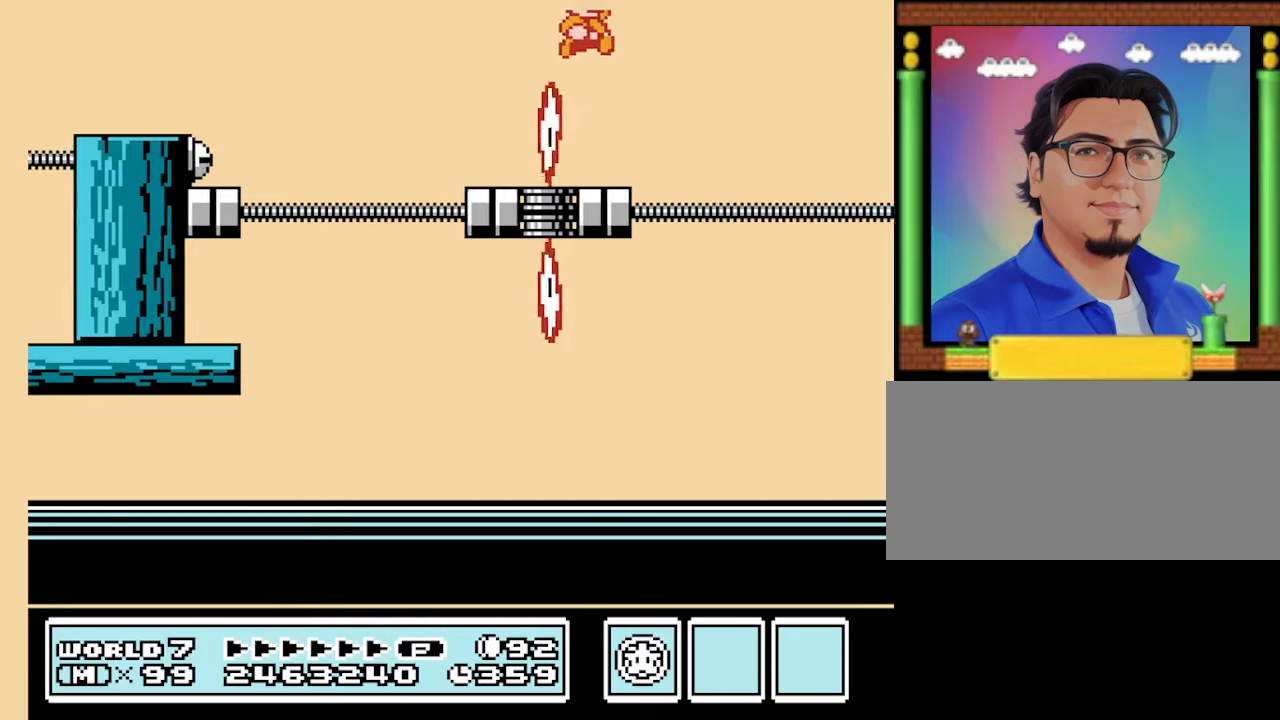
{"buttons": ["B", "DPAD_LEFT"], "events": [[33, "A", "up"], [167, "DPAD_RIGHT", "up"], [233, "DPAD_LEFT", "down"]]}
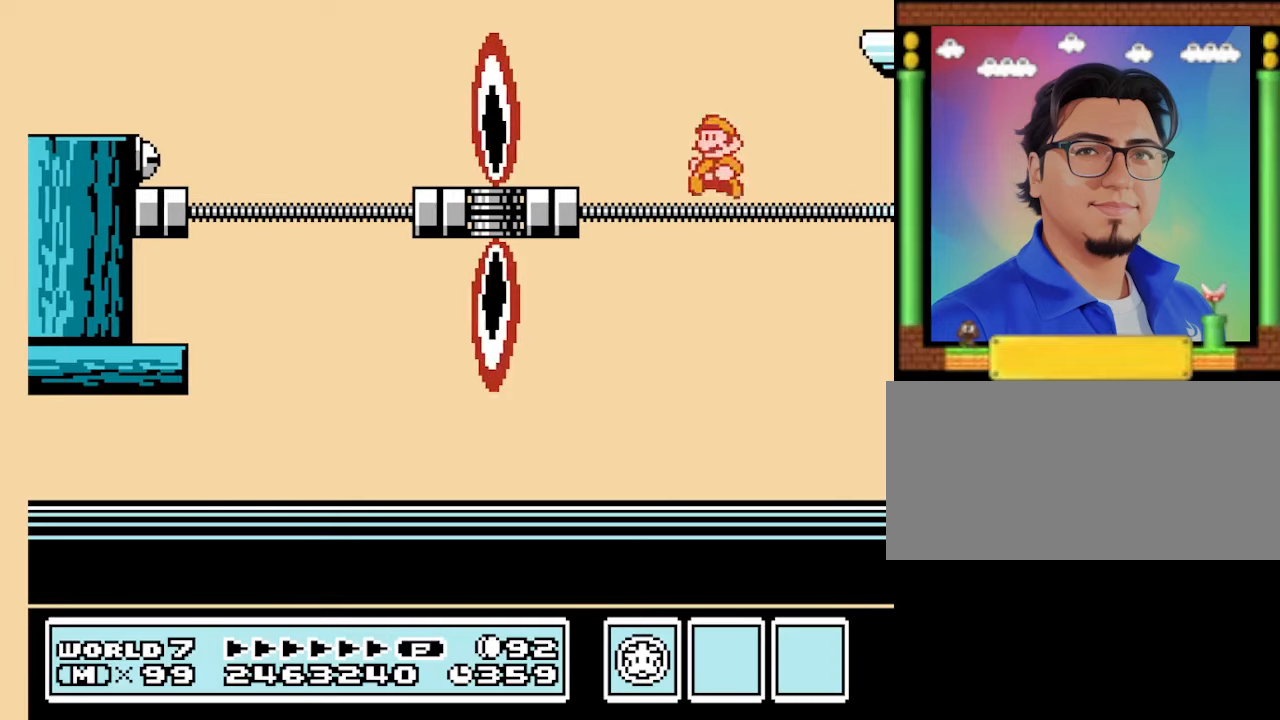
{"buttons": ["B", "DPAD_RIGHT"], "events": [[67, "DPAD_LEFT", "up"], [67, "DPAD_RIGHT", "down"]]}
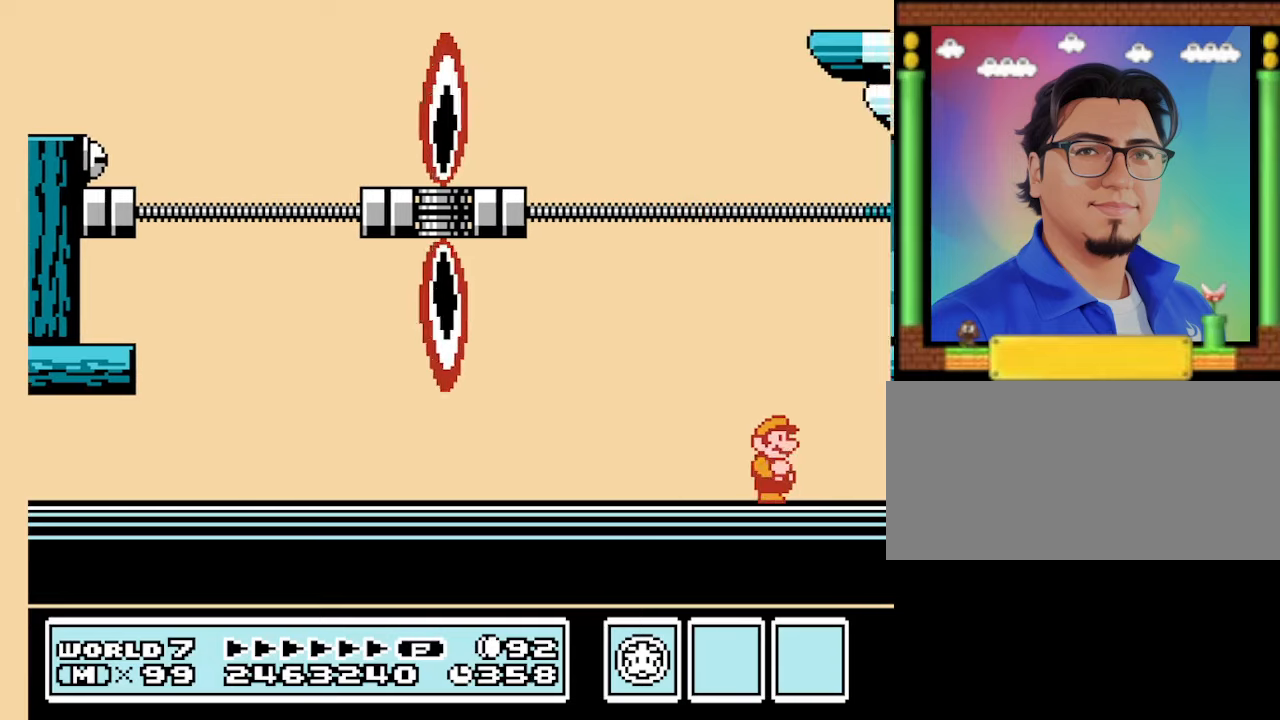
{"buttons": ["DPAD_RIGHT"], "events": [[33, "B", "up"], [167, "B", "down"], [267, "B", "up"], [300, "B", "down"], [367, "B", "up"], [433, "B", "down"], [500, "B", "up"]]}
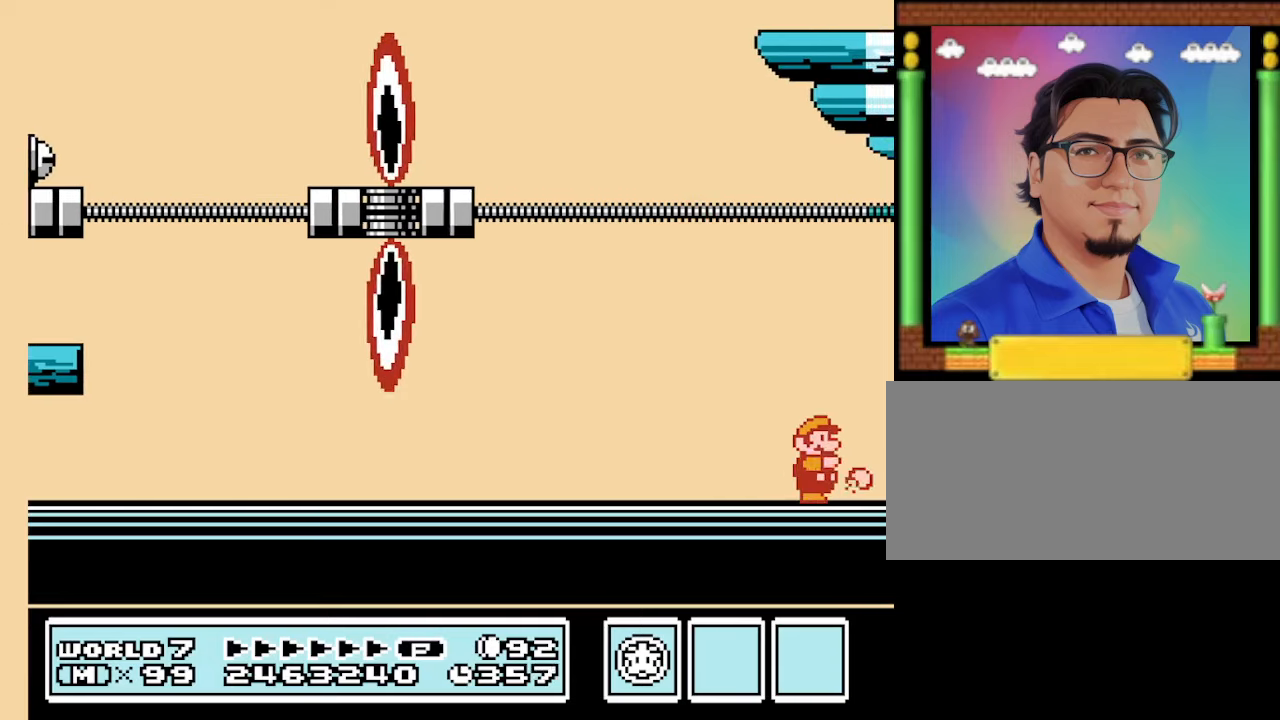
{"buttons": ["B", "DPAD_RIGHT"], "events": [[33, "B", "down"], [67, "B", "up"], [133, "B", "down"], [233, "B", "up"], [267, "B", "down"], [300, "B", "up"], [367, "B", "down"], [400, "B", "up"], [467, "B", "down"]]}
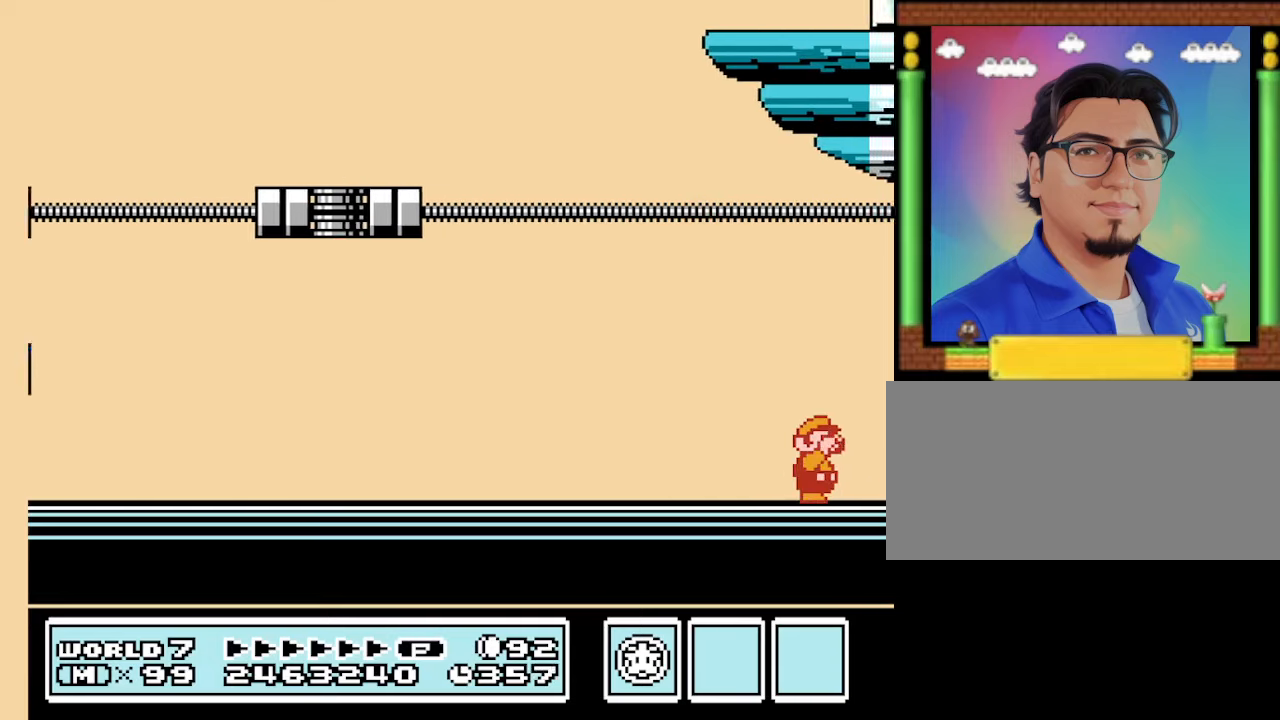
{"buttons": ["DPAD_RIGHT"], "events": [[67, "B", "up"], [100, "B", "down"], [167, "B", "up"], [200, "B", "down"], [233, "B", "up"], [333, "B", "down"], [367, "B", "up"], [433, "B", "down"], [467, "B", "up"]]}
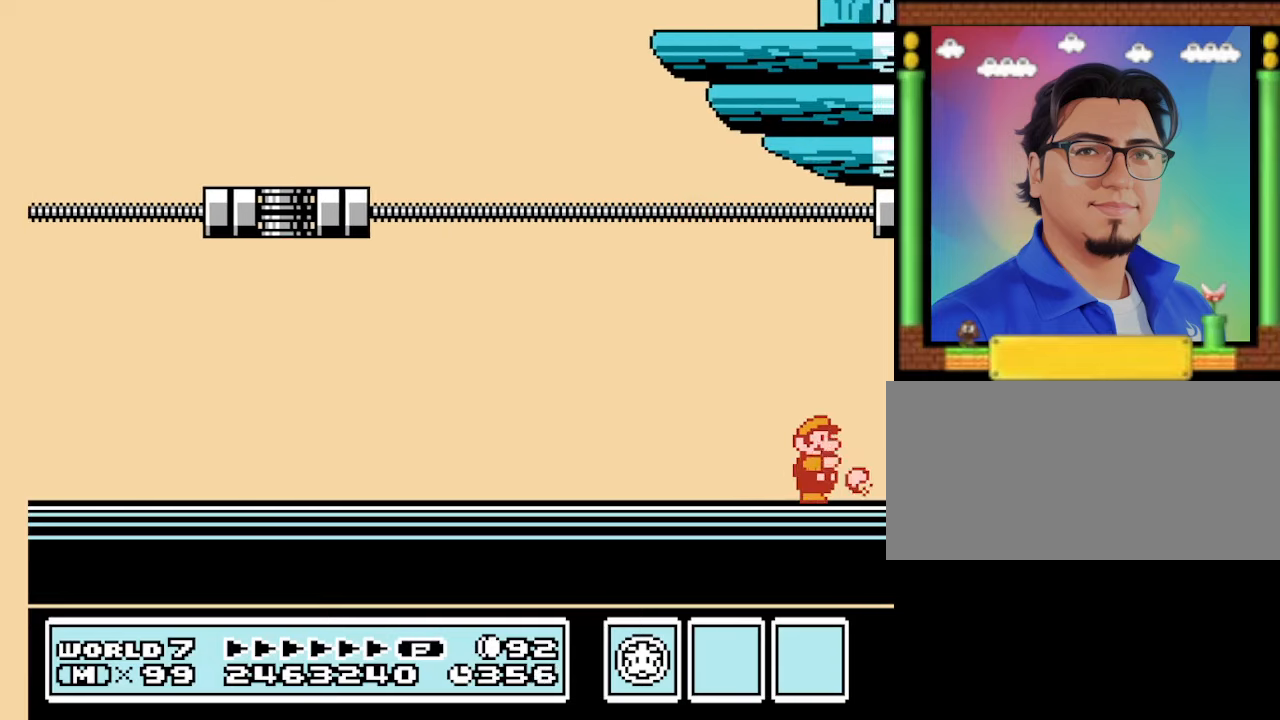
{"buttons": ["B", "DPAD_RIGHT"], "events": [[33, "B", "down"], [67, "B", "up"], [167, "B", "down"], [200, "B", "up"], [267, "B", "down"], [300, "B", "up"], [367, "B", "down"], [433, "B", "up"], [500, "B", "down"]]}